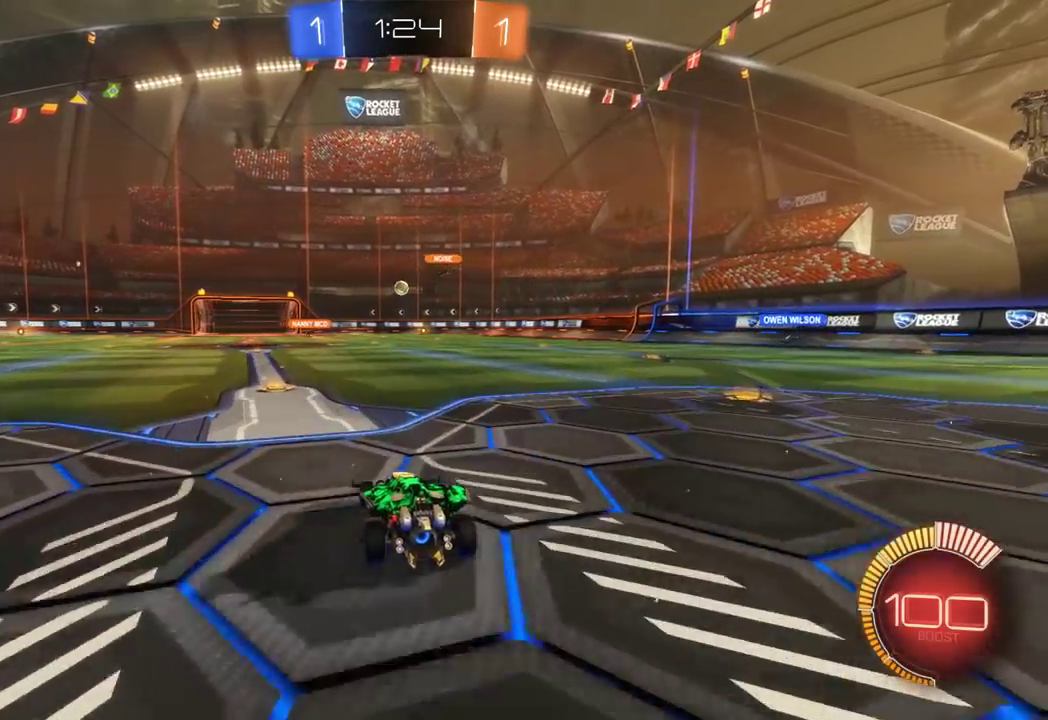
Gameplay with a controller (Xbox layout); each line is a JSON object with the inputs held at the frame after it. "events" lists button and stick changes between this image and that frame as [ms after this image, input, new state], when the widget could be followed in between. Not read: R3 right_stick.
{"buttons": [], "left_stick": "center", "events": [[33, "left_stick", "left"], [83, "left_stick", "center"]]}
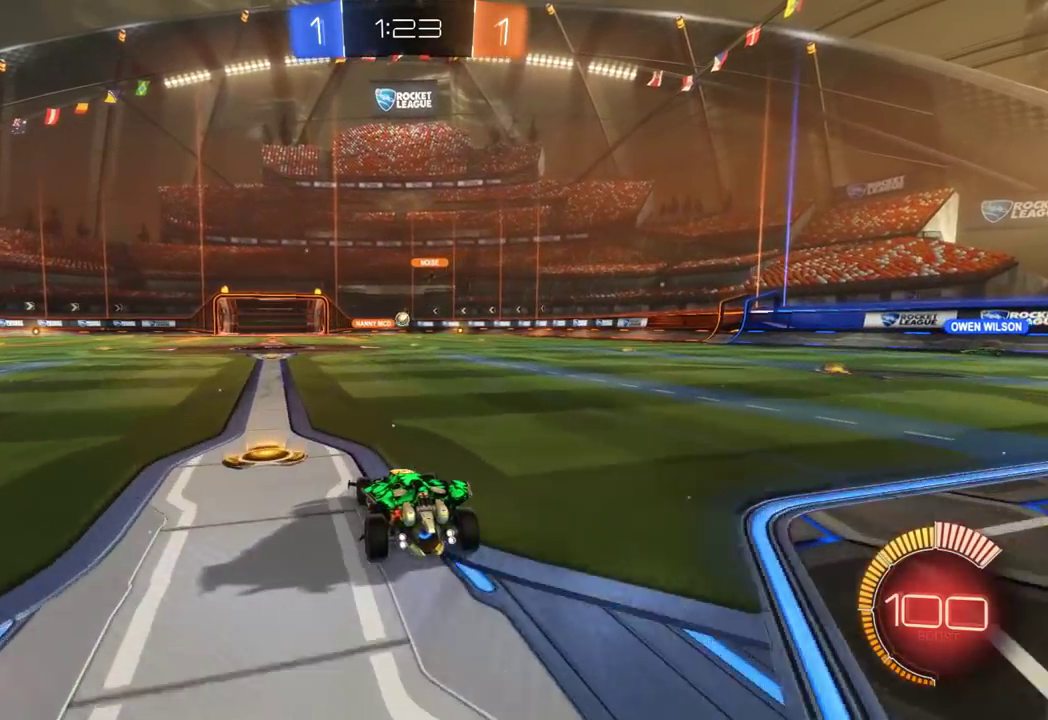
{"buttons": ["R2"], "left_stick": "right", "events": [[50, "R2", "down"], [83, "left_stick", "right"]]}
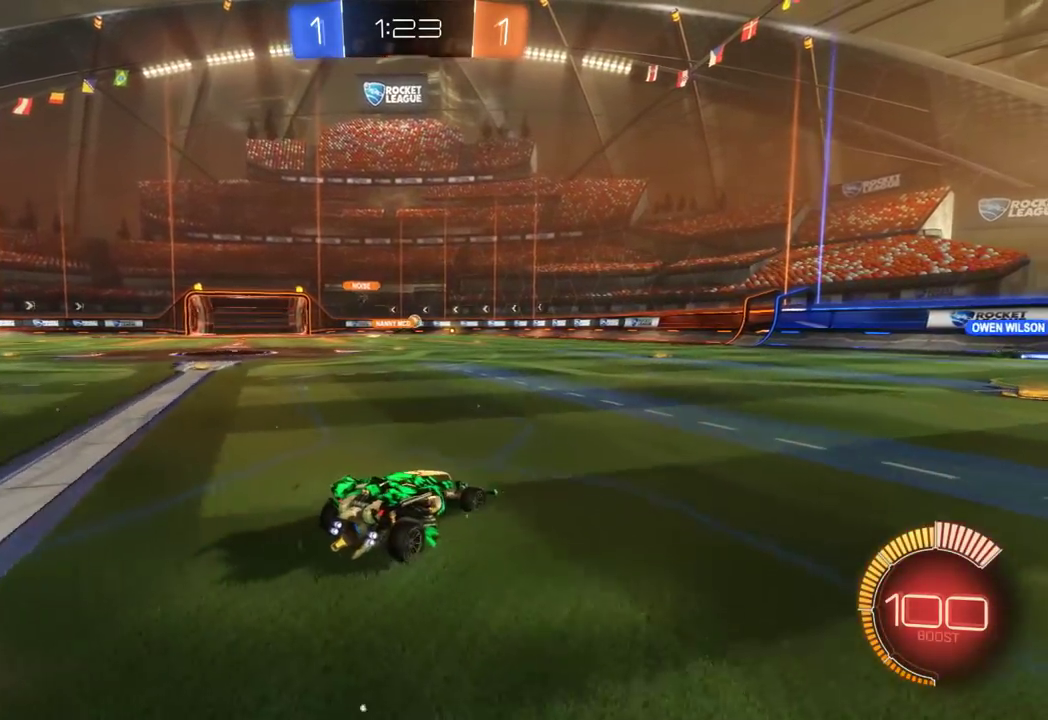
{"buttons": ["R2"], "left_stick": "right", "events": [[83, "left_stick", "center"], [250, "left_stick", "right"]]}
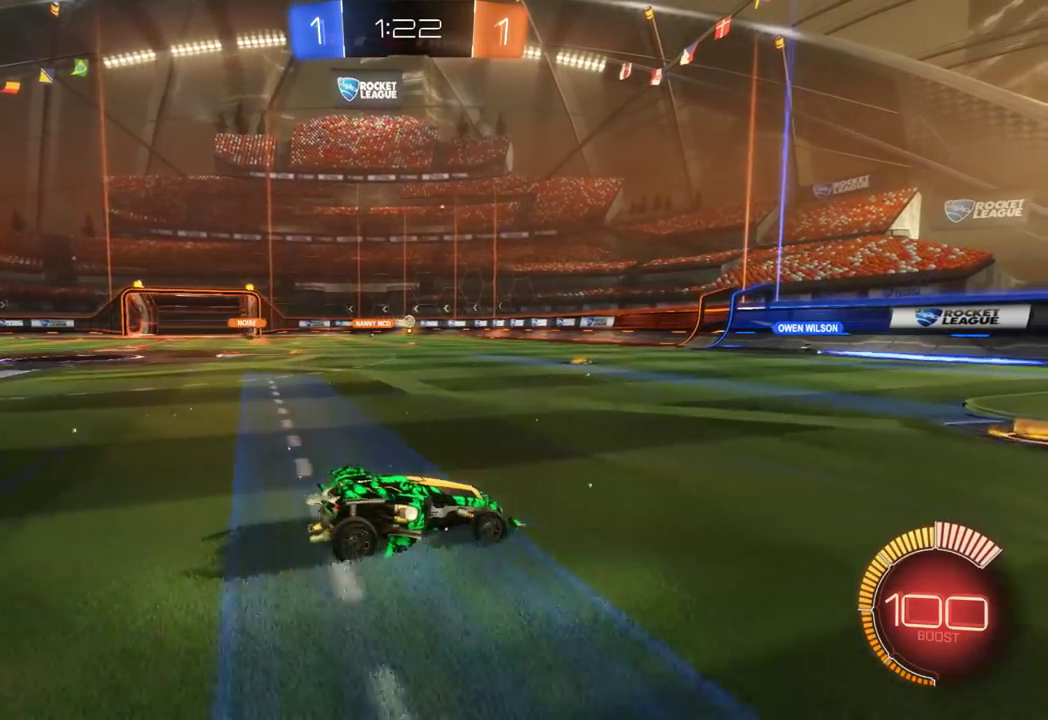
{"buttons": ["R2"], "left_stick": "center", "events": [[383, "left_stick", "center"]]}
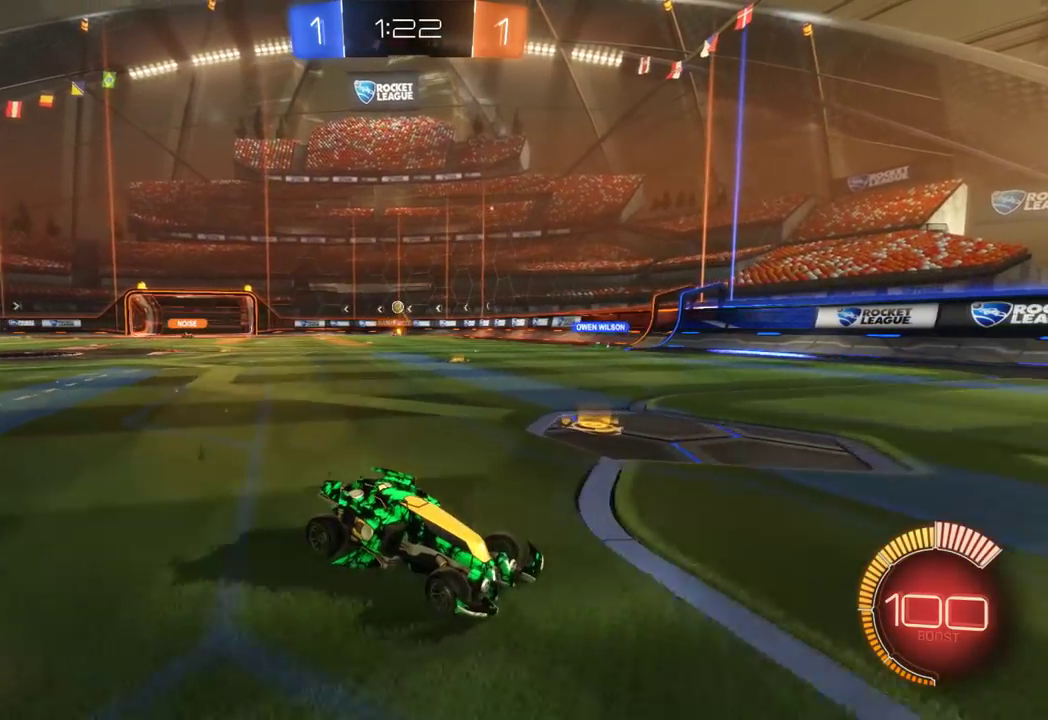
{"buttons": ["R2"], "left_stick": "up-left", "events": [[83, "left_stick", "left"], [200, "left_stick", "up-left"]]}
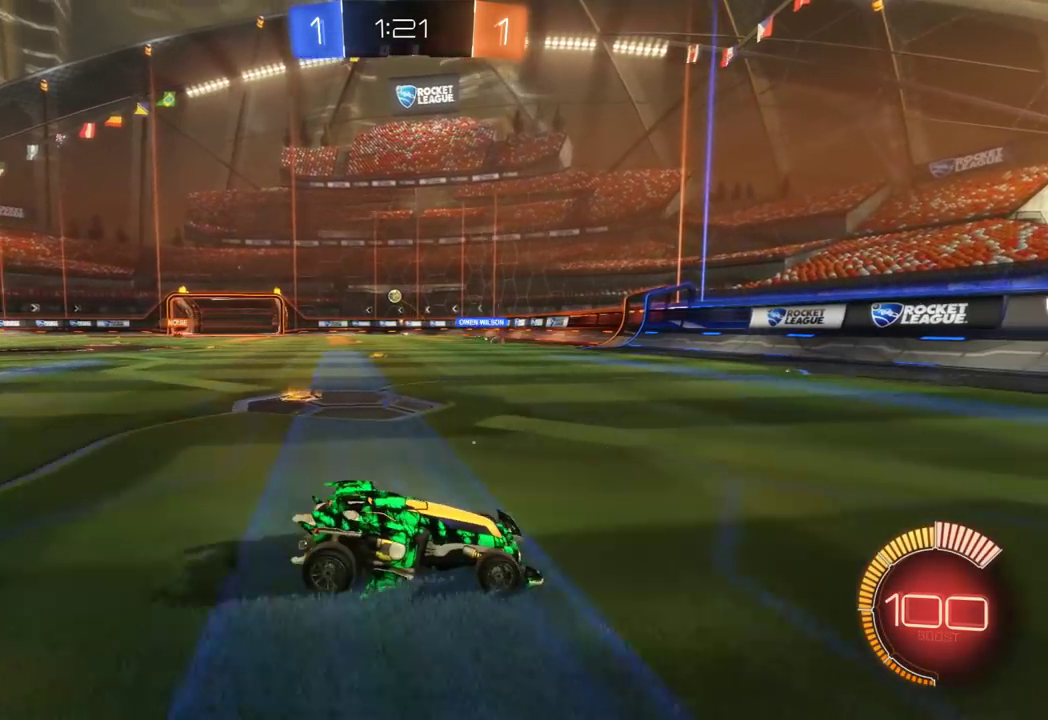
{"buttons": ["R2"], "left_stick": "up-left", "events": []}
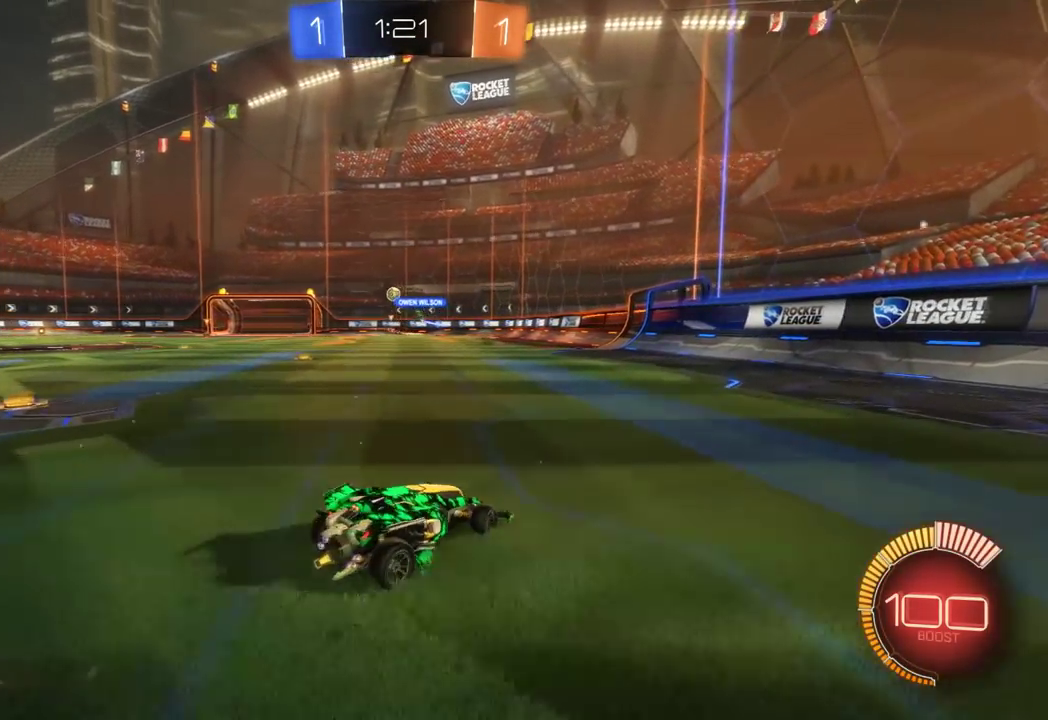
{"buttons": ["R2"], "left_stick": "up-left", "events": []}
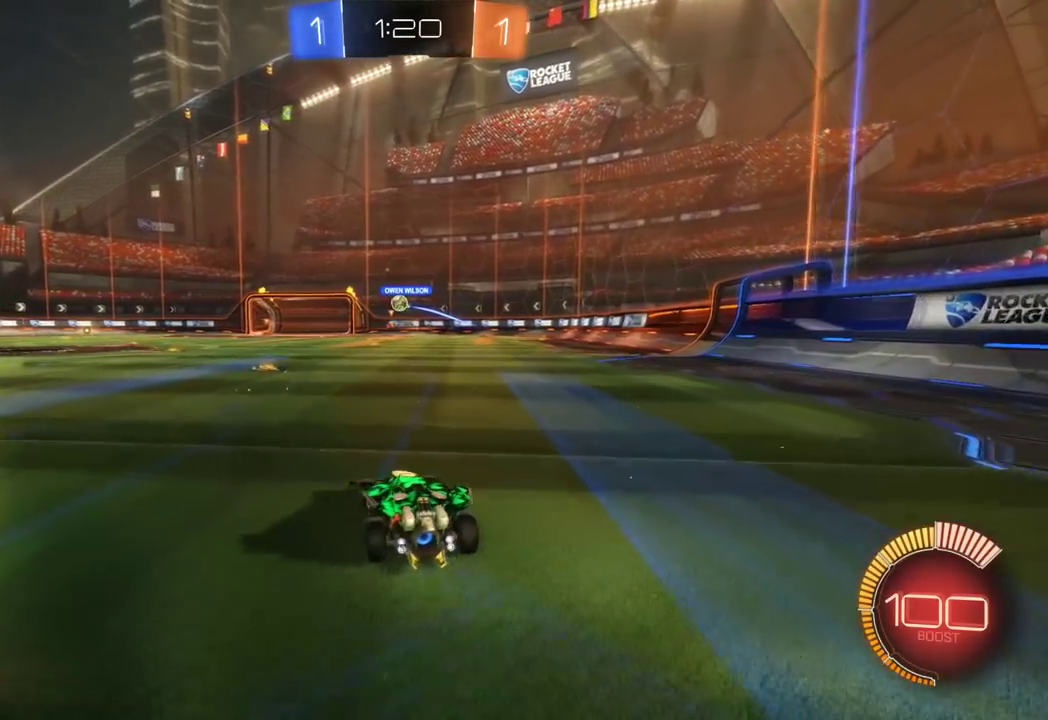
{"buttons": ["R2"], "left_stick": "right"}
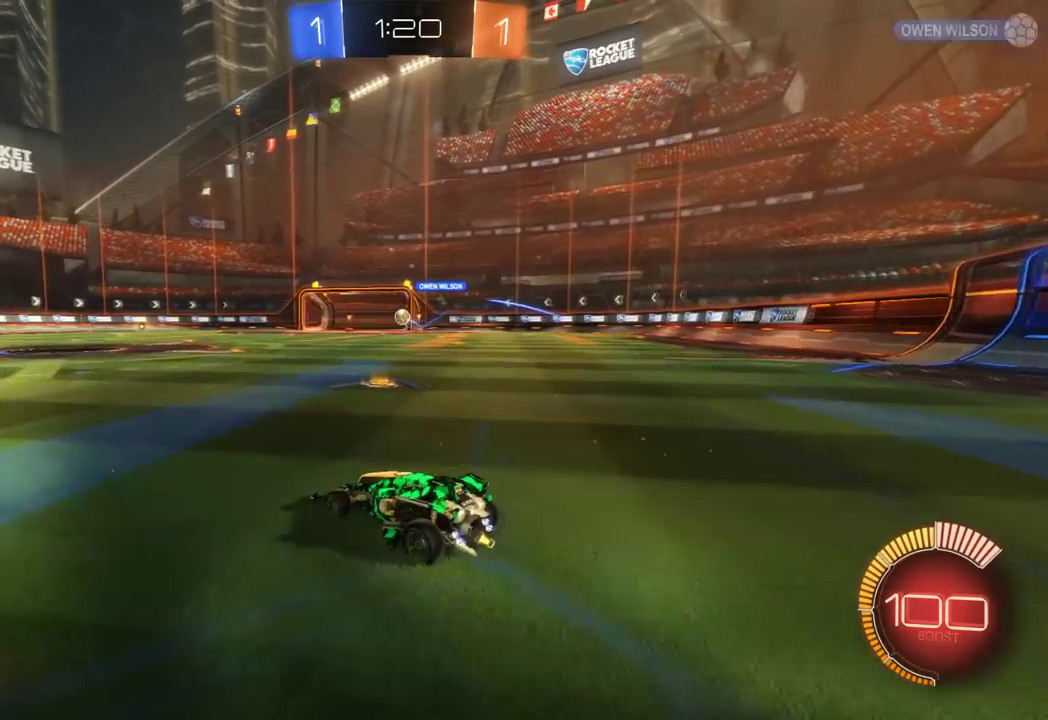
{"buttons": ["R2"], "left_stick": "center"}
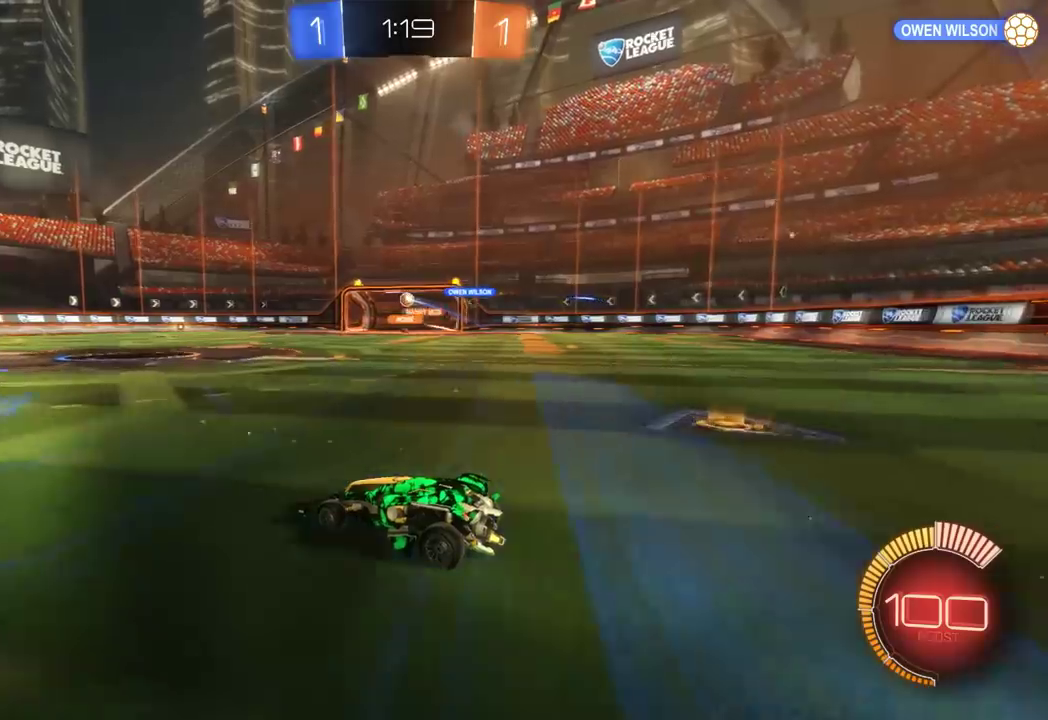
{"buttons": ["R2"], "left_stick": "center", "events": [[66, "left_stick", "up-left"], [250, "left_stick", "center"]]}
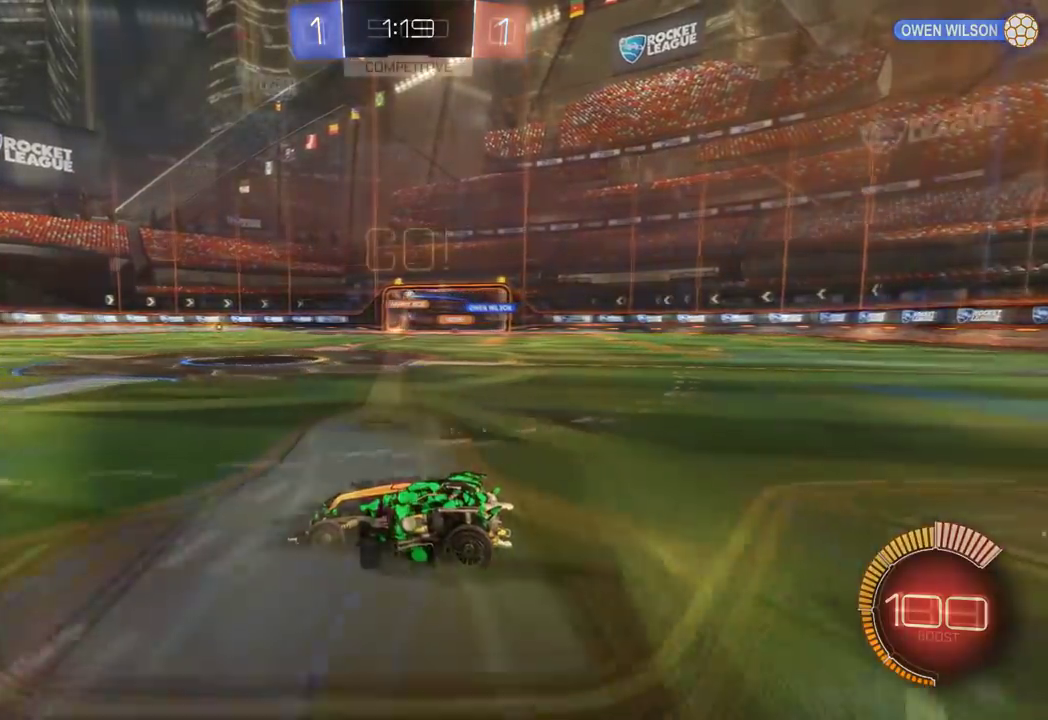
{"buttons": [], "left_stick": "center", "events": [[167, "R2", "up"], [184, "L2", "down"], [501, "L2", "up"]]}
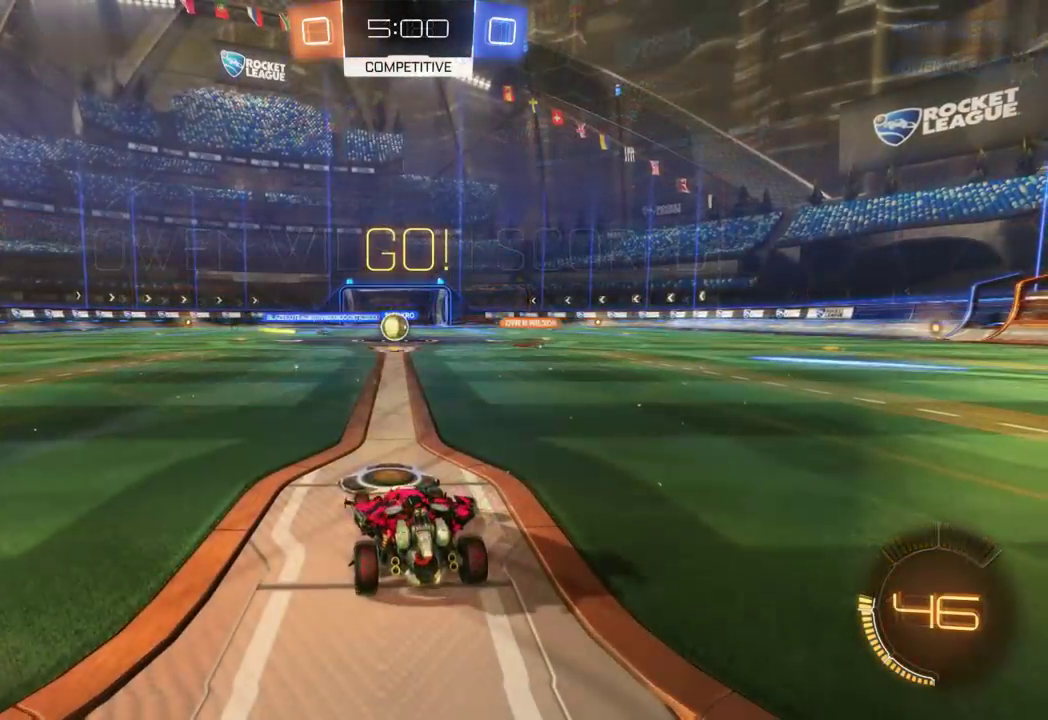
{"buttons": ["R2"], "left_stick": "center", "events": [[50, "R2", "down"], [333, "X", "down"], [433, "X", "up"]]}
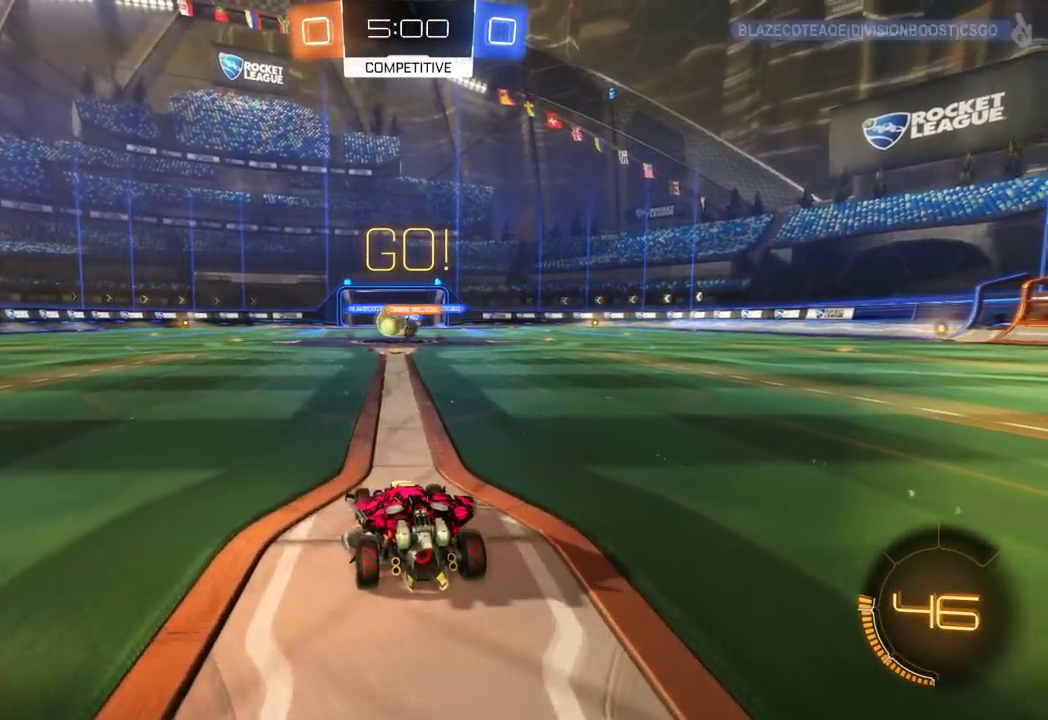
{"buttons": ["R2"], "left_stick": "left", "events": [[50, "left_stick", "right"], [200, "left_stick", "center"], [300, "left_stick", "left"]]}
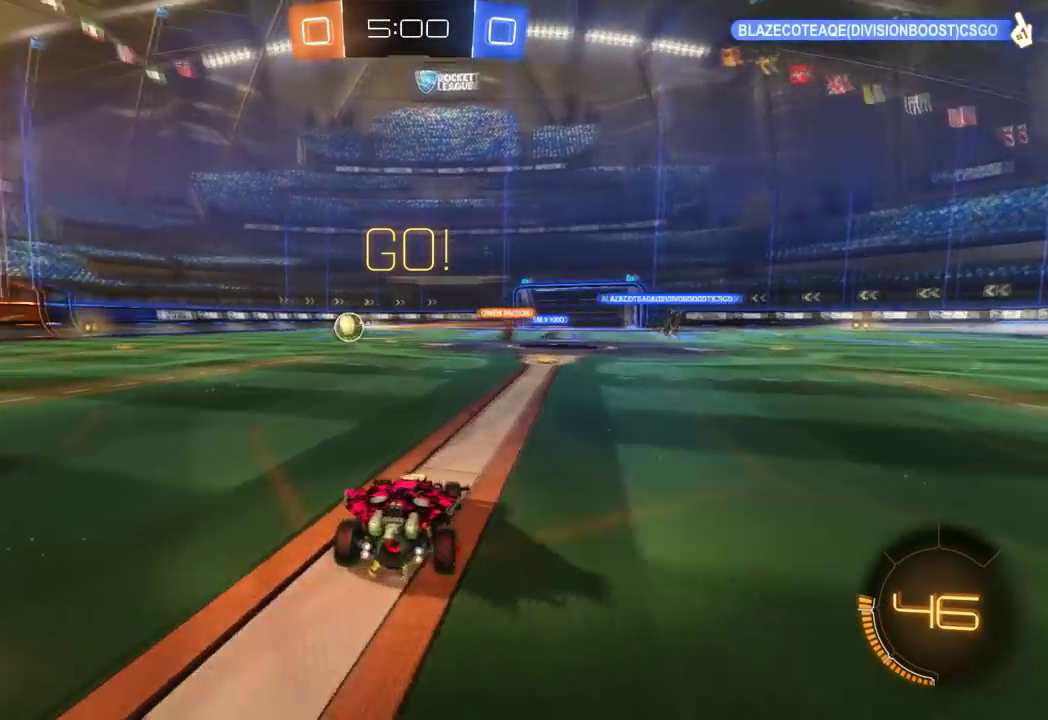
{"buttons": ["B", "R2"], "left_stick": "left", "events": [[50, "B", "down"], [283, "Y", "down"], [383, "Y", "up"]]}
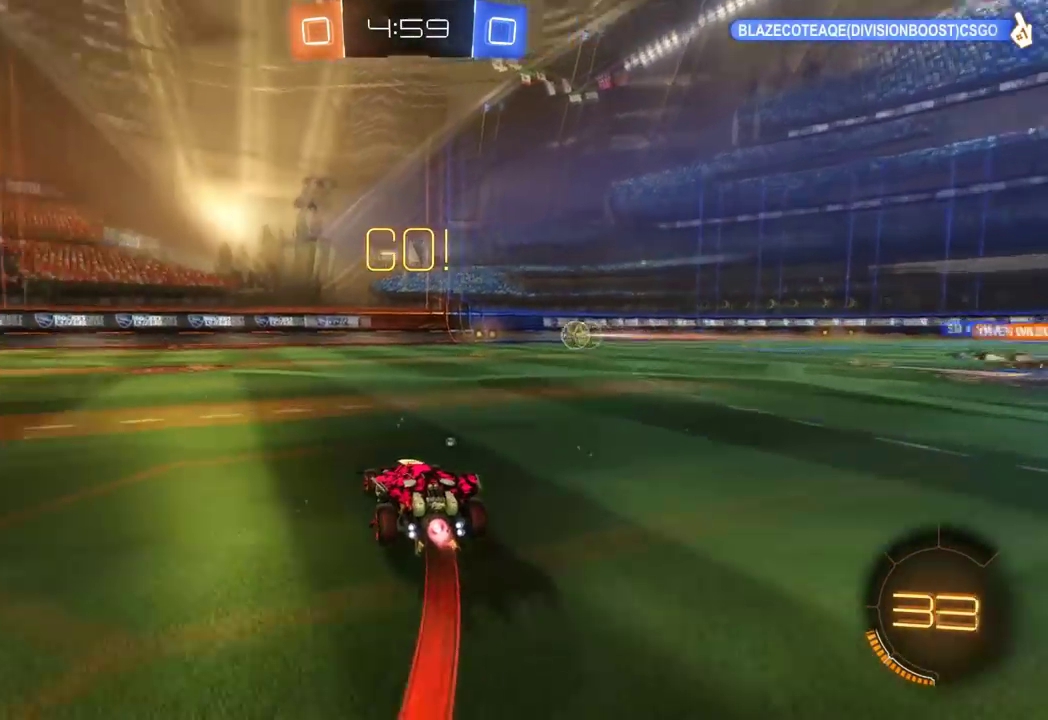
{"buttons": ["B", "R2"], "left_stick": "right", "events": [[284, "left_stick", "center"], [400, "left_stick", "right"]]}
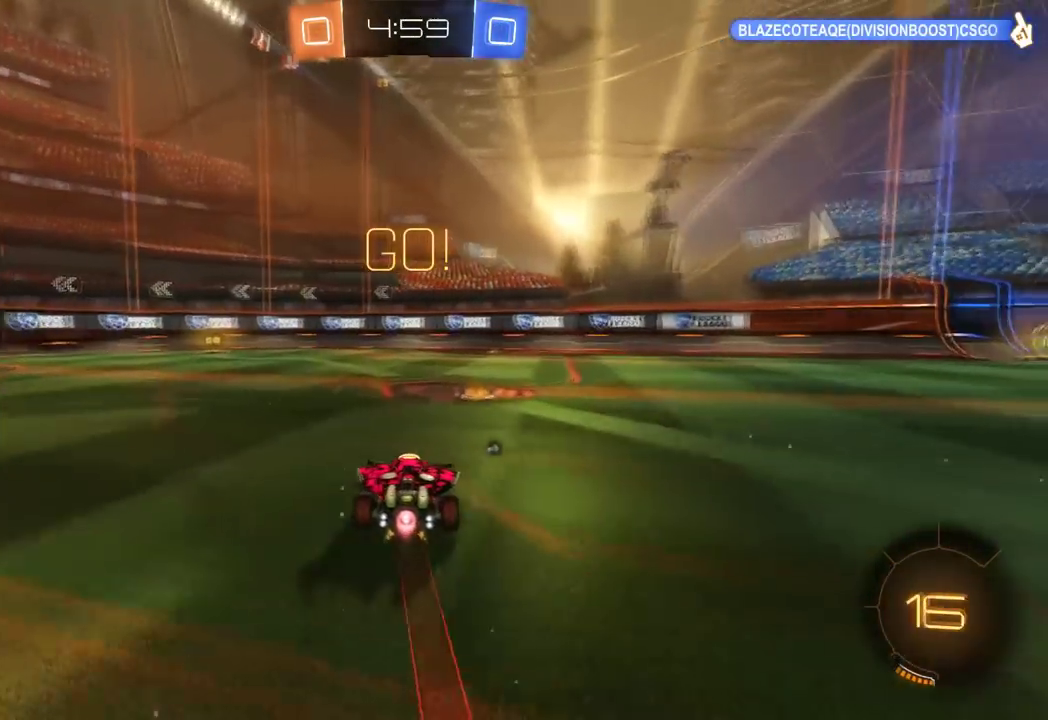
{"buttons": ["B", "R2"], "left_stick": "left", "events": [[66, "left_stick", "center"], [133, "left_stick", "left"]]}
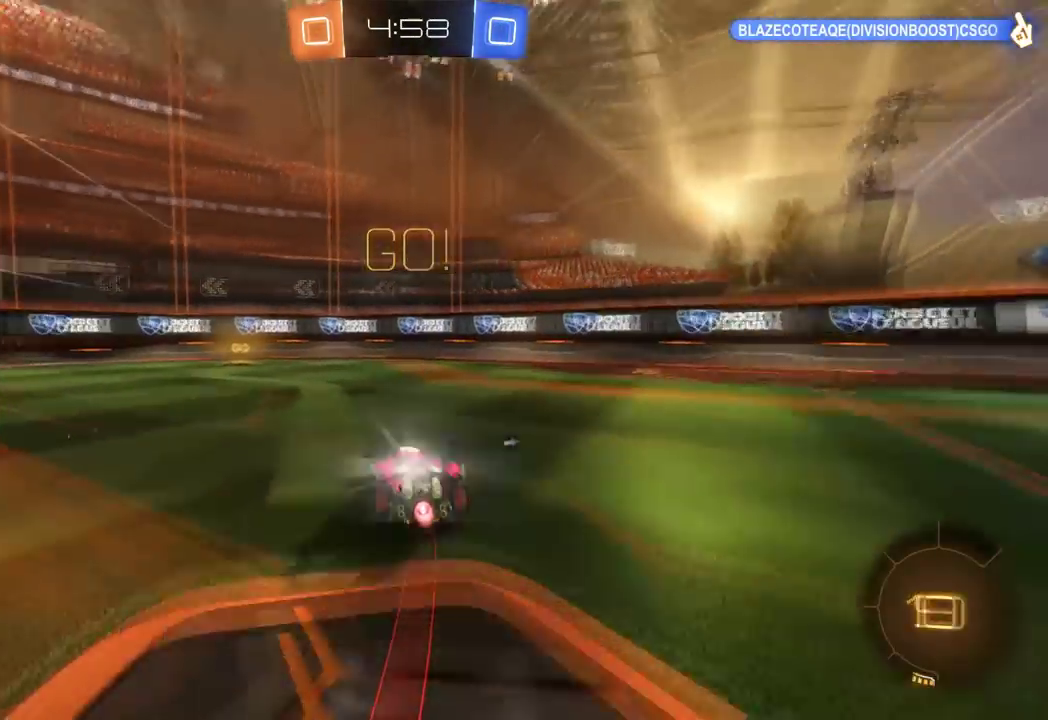
{"buttons": ["R2"], "left_stick": "left", "events": [[67, "left_stick", "center"], [217, "left_stick", "left"], [250, "B", "up"], [334, "Y", "down"], [350, "left_stick", "center"], [417, "Y", "up"], [434, "left_stick", "left"]]}
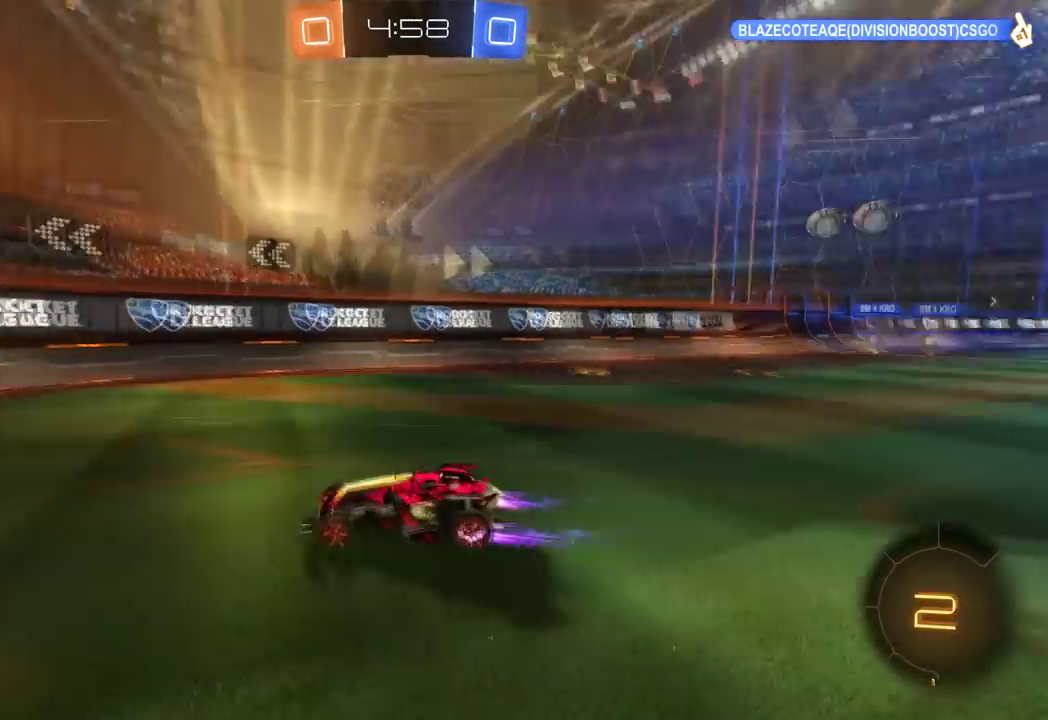
{"buttons": ["X", "R2"], "left_stick": "left", "events": [[116, "left_stick", "center"], [200, "left_stick", "up-left"], [317, "X", "down"], [317, "left_stick", "left"], [383, "X", "up"], [433, "X", "down"]]}
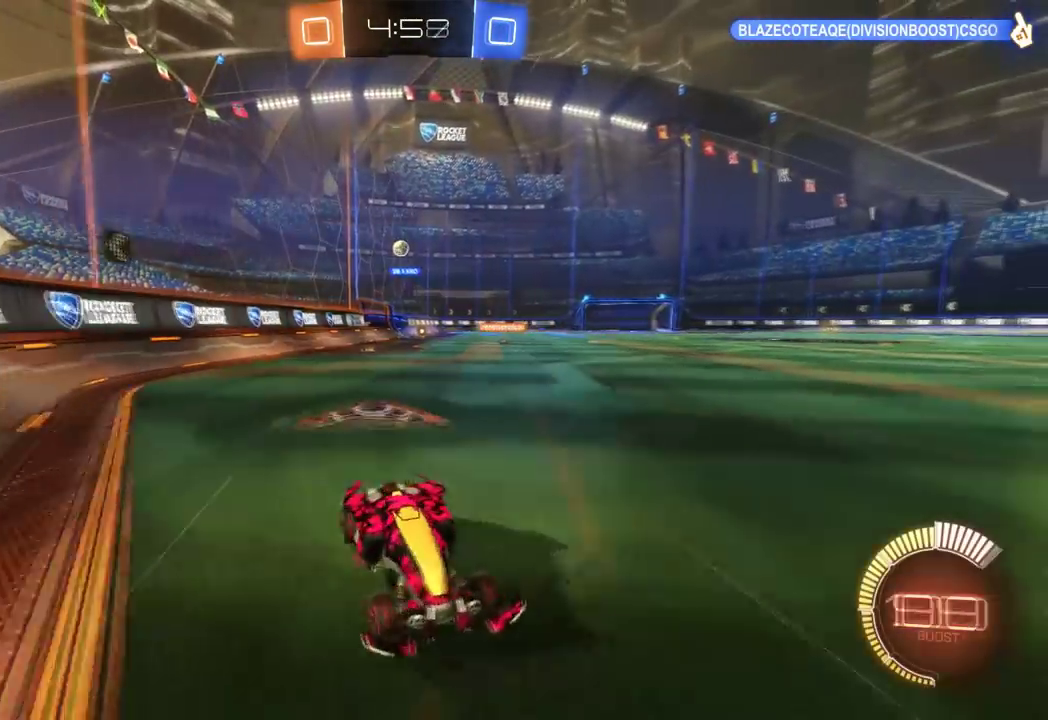
{"buttons": ["R2"], "left_stick": "left", "events": [[50, "X", "up"], [100, "X", "down"], [200, "X", "up"], [250, "X", "down"], [317, "X", "up"]]}
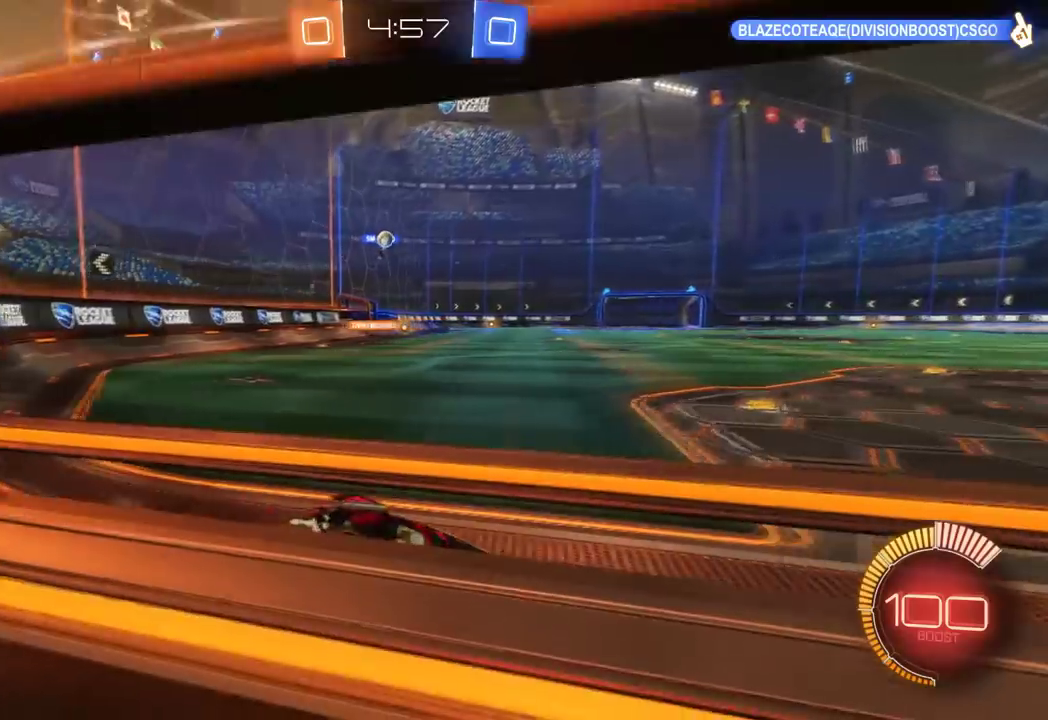
{"buttons": [], "left_stick": "right", "events": [[350, "left_stick", "center"], [383, "R2", "up"], [483, "left_stick", "right"]]}
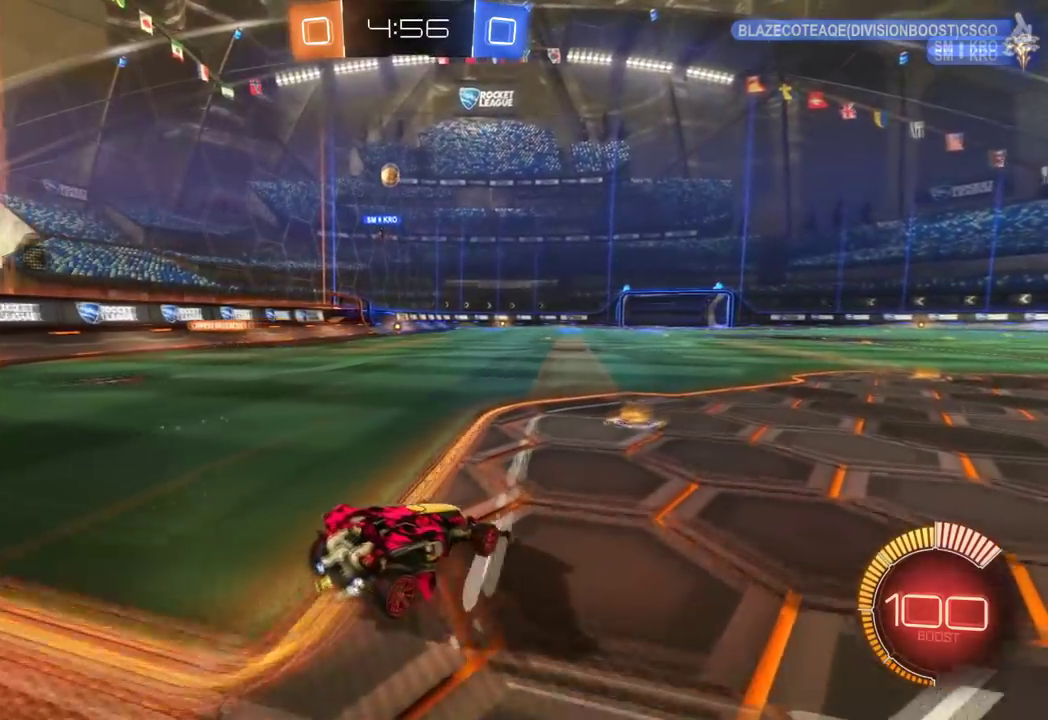
{"buttons": ["R2"], "left_stick": "left", "events": [[83, "left_stick", "center"], [117, "L2", "down"], [300, "R2", "down"], [334, "L2", "up"], [384, "left_stick", "left"]]}
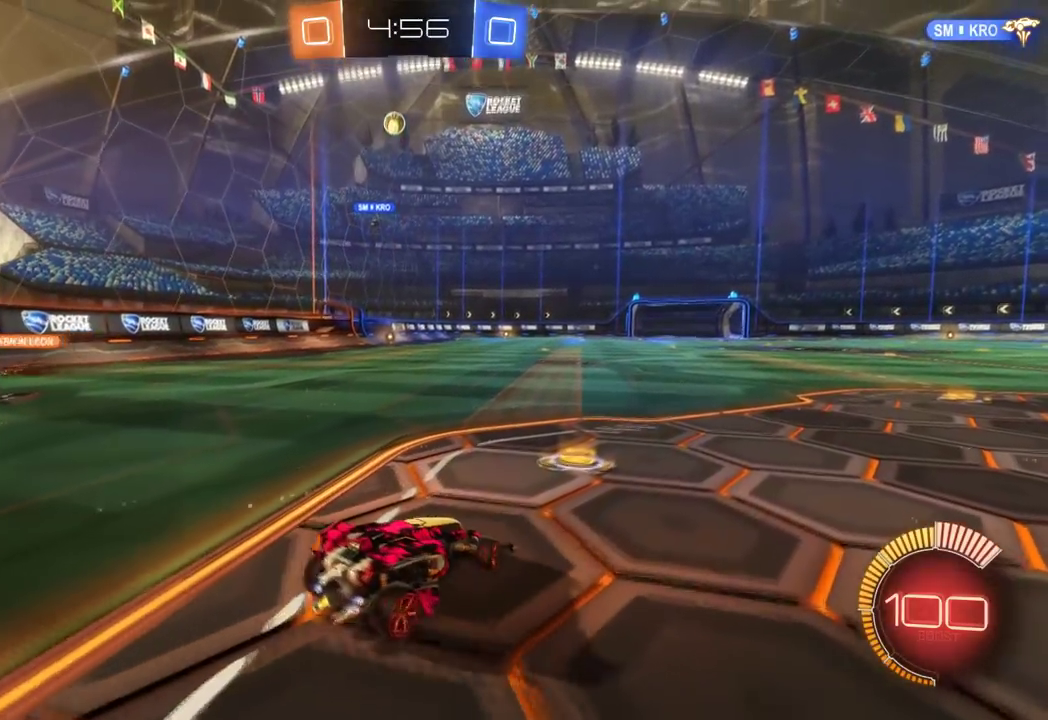
{"buttons": ["B", "R2"], "left_stick": "center", "events": [[133, "left_stick", "center"], [283, "left_stick", "left"], [417, "left_stick", "center"], [433, "B", "down"]]}
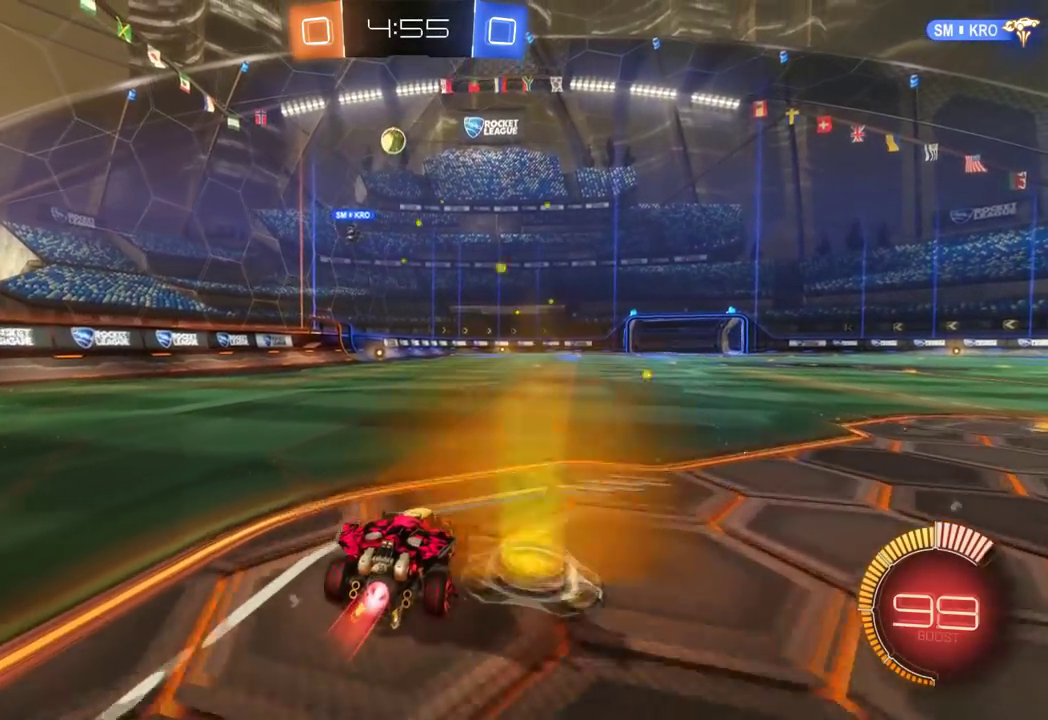
{"buttons": ["B", "R2"], "left_stick": "center", "events": [[100, "left_stick", "left"], [200, "left_stick", "center"]]}
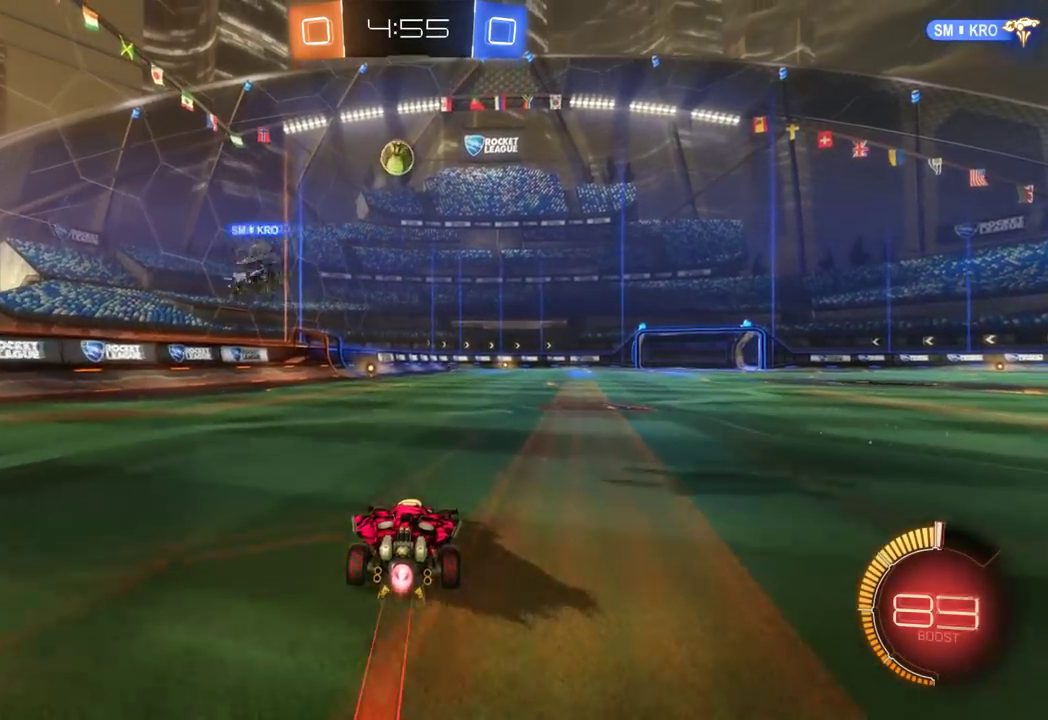
{"buttons": ["R2"], "left_stick": "center", "events": [[100, "B", "up"], [267, "A", "down"], [483, "A", "up"]]}
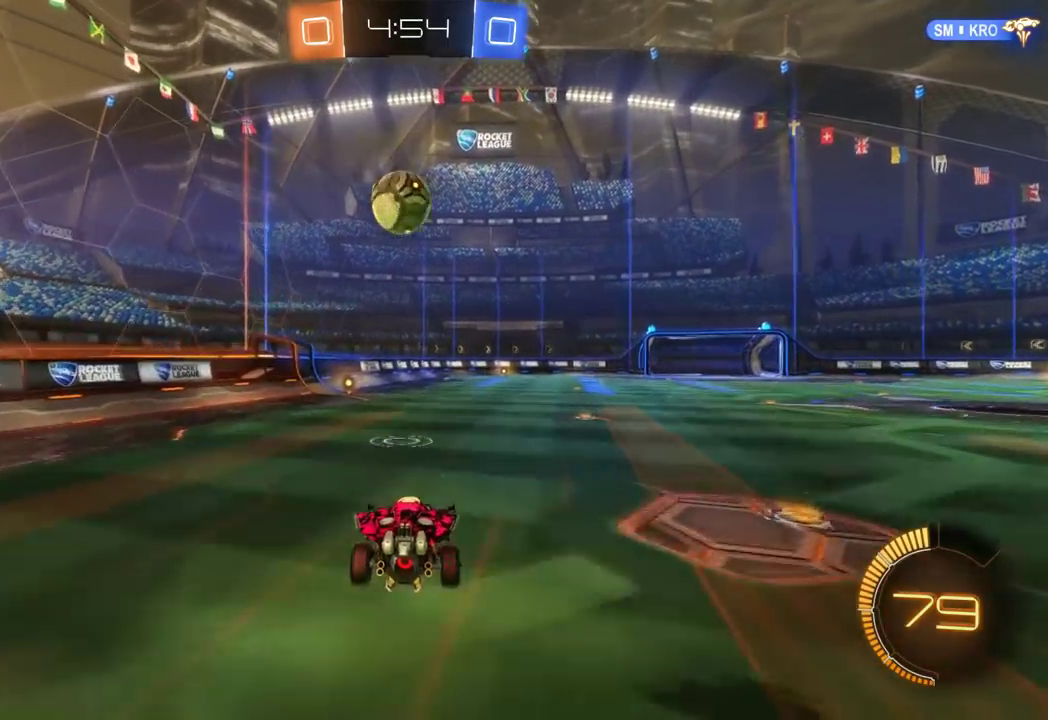
{"buttons": ["A", "R2"], "left_stick": "up", "events": [[100, "left_stick", "up"], [267, "A", "down"]]}
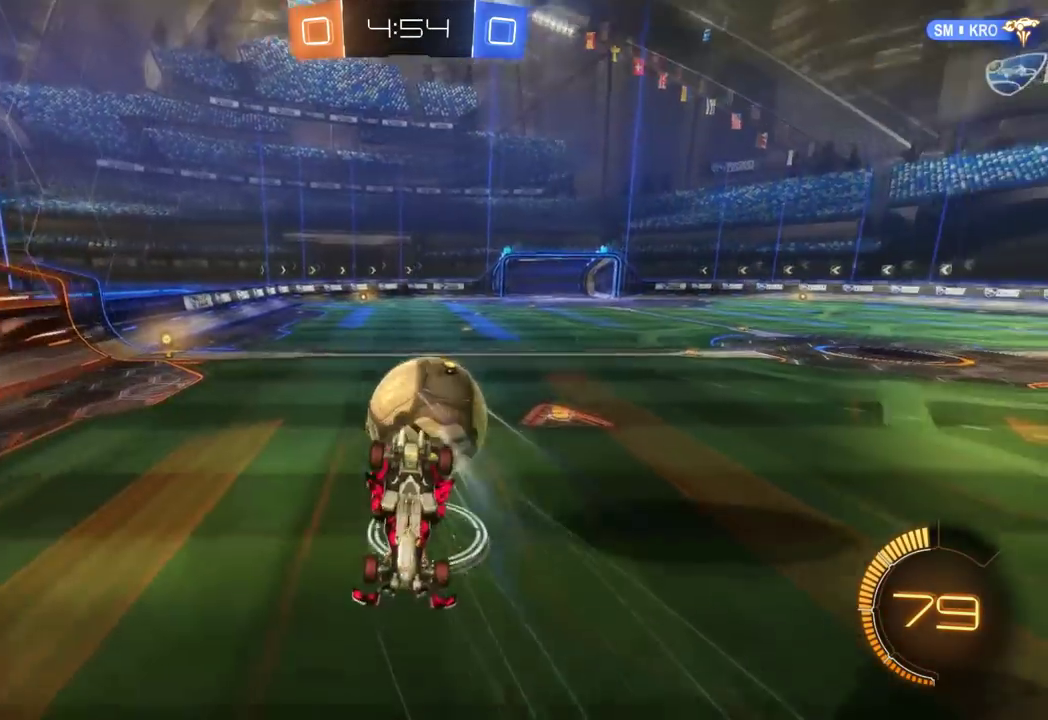
{"buttons": ["R2"], "left_stick": "center", "events": [[133, "A", "up"], [233, "left_stick", "center"]]}
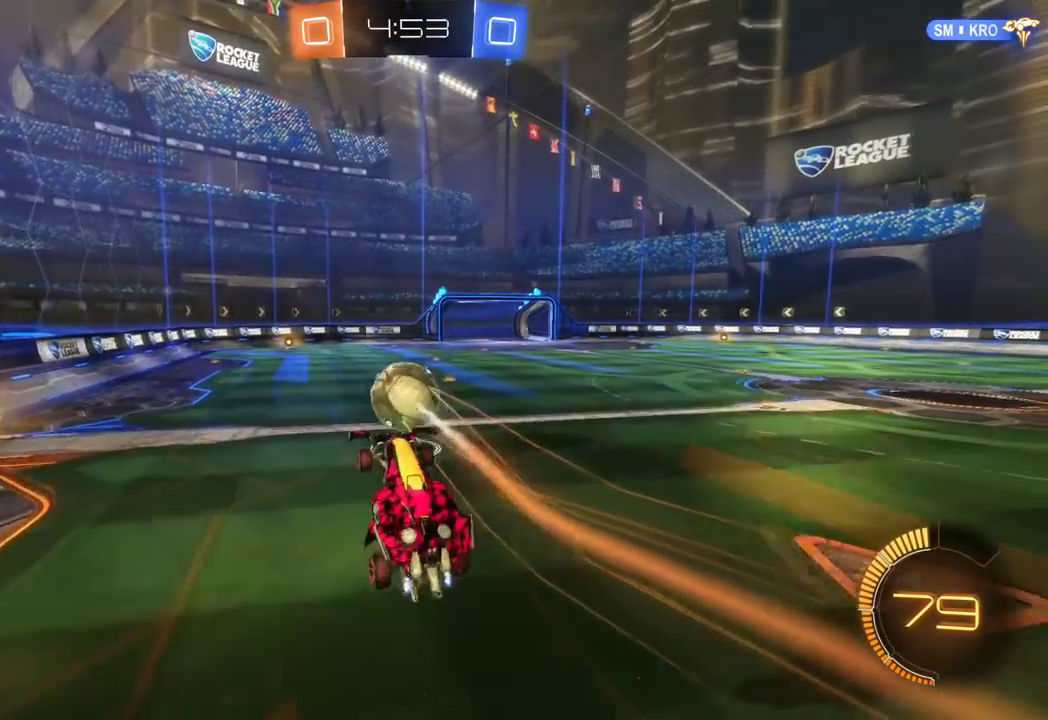
{"buttons": ["B", "R2"], "left_stick": "center", "events": [[200, "B", "down"]]}
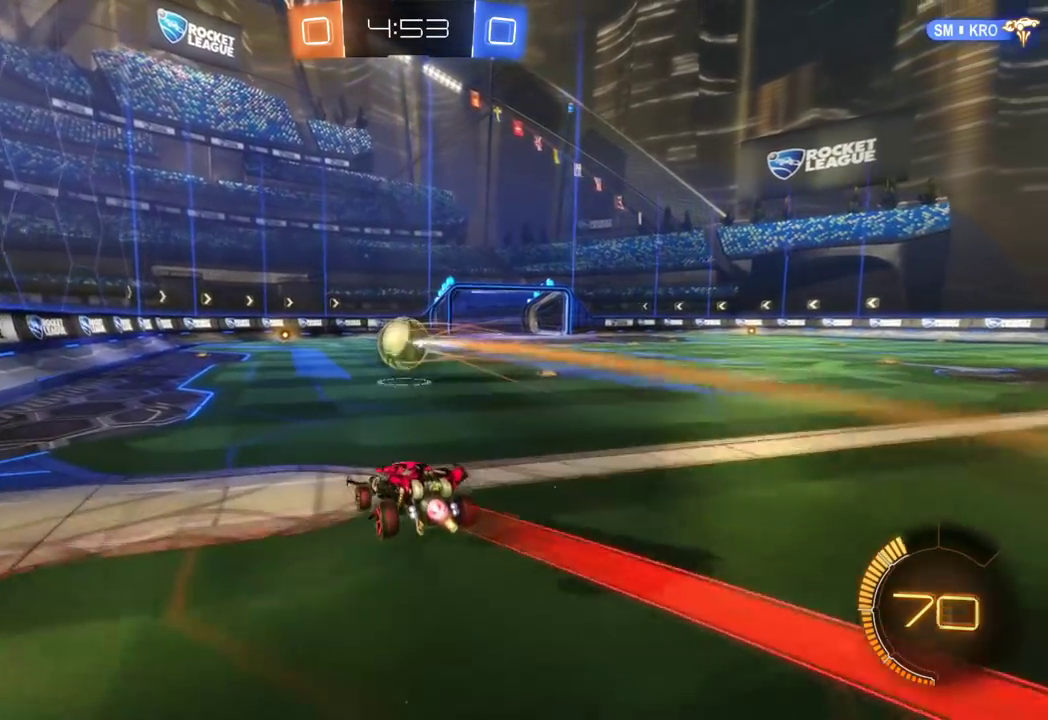
{"buttons": ["B", "R2"], "left_stick": "center", "events": []}
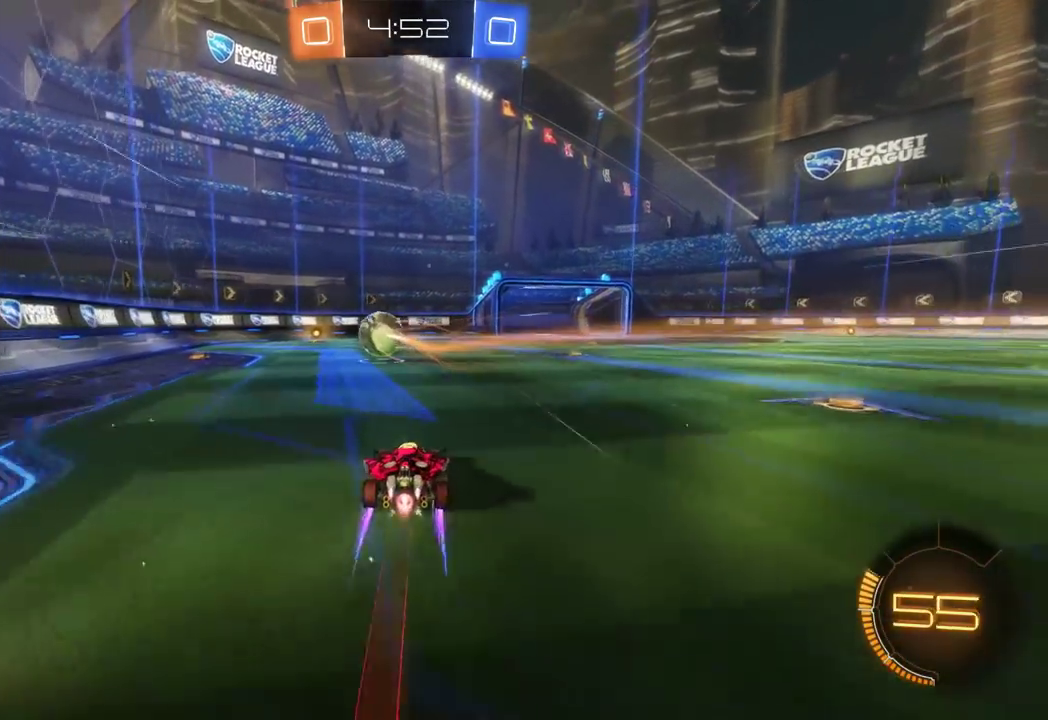
{"buttons": ["R2"], "left_stick": "center", "events": [[34, "left_stick", "left"], [151, "B", "up"], [201, "B", "down"], [234, "left_stick", "center"], [284, "B", "up"]]}